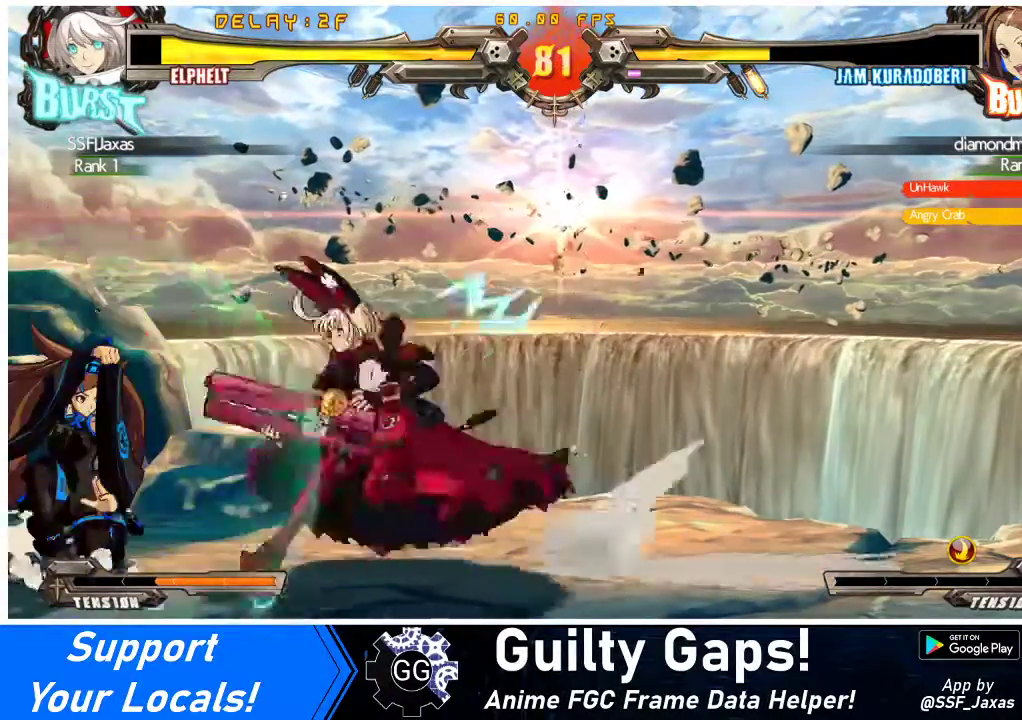
Gameplay with a controller (arcade stick); each line is a JSON object with the inputs held at the frame after it. "events" lists button and stick changes between this image and that frame as [ms after this image, input, new state], when the widget could be followed in between. Not read: L3 R3 other_buttons.
{"buttons": [], "events": [[33, "TRIANGLE", "up"], [433, "DPAD_LEFT", "down"], [500, "DPAD_LEFT", "up"]]}
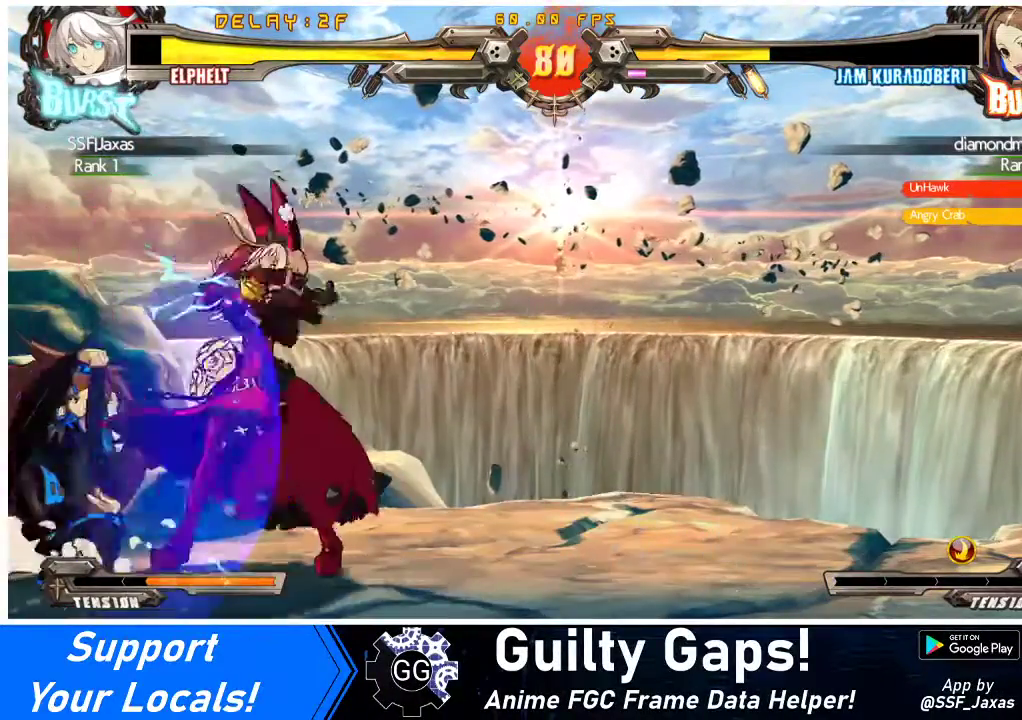
{"buttons": [], "events": [[67, "DPAD_LEFT", "down"], [100, "R2", "down"], [167, "DPAD_LEFT", "up"], [200, "R2", "up"]]}
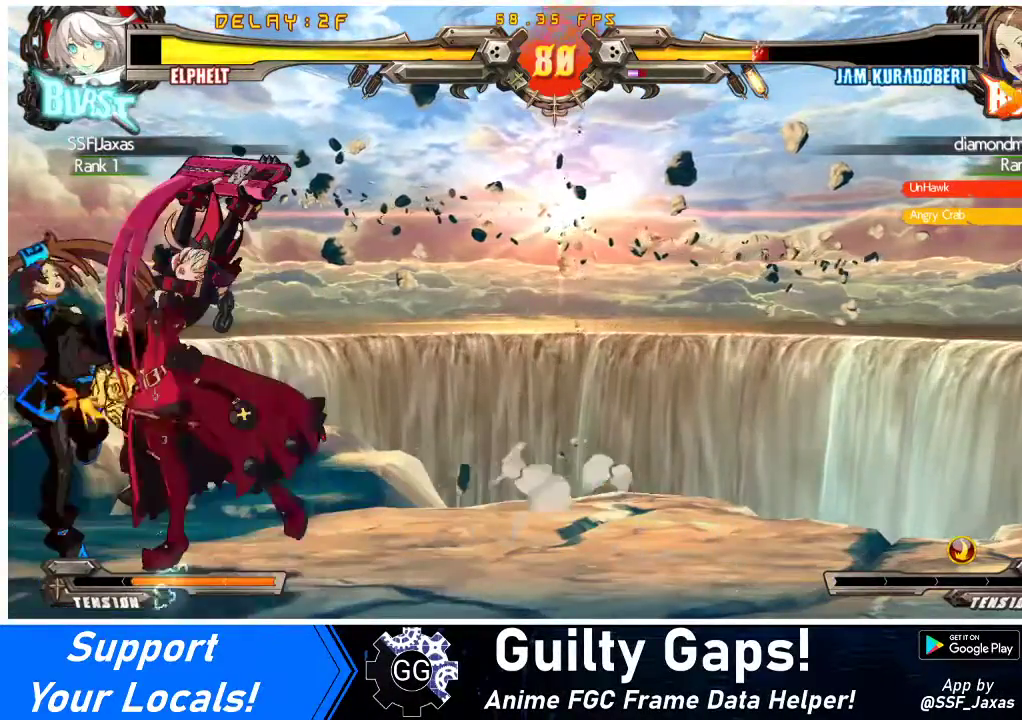
{"buttons": ["DPAD_DOWN"], "events": [[467, "DPAD_DOWN", "down"]]}
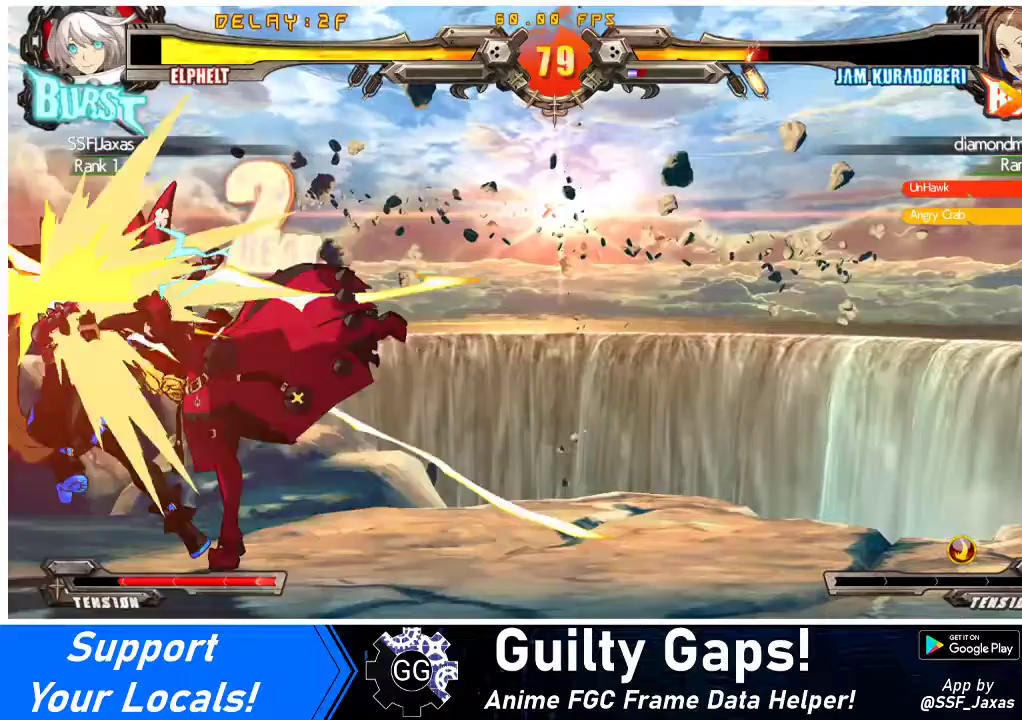
{"buttons": [], "events": [[33, "DPAD_LEFT", "down"], [67, "DPAD_DOWN", "up"], [100, "CROSS", "down"], [133, "DPAD_LEFT", "up"], [267, "CROSS", "up"]]}
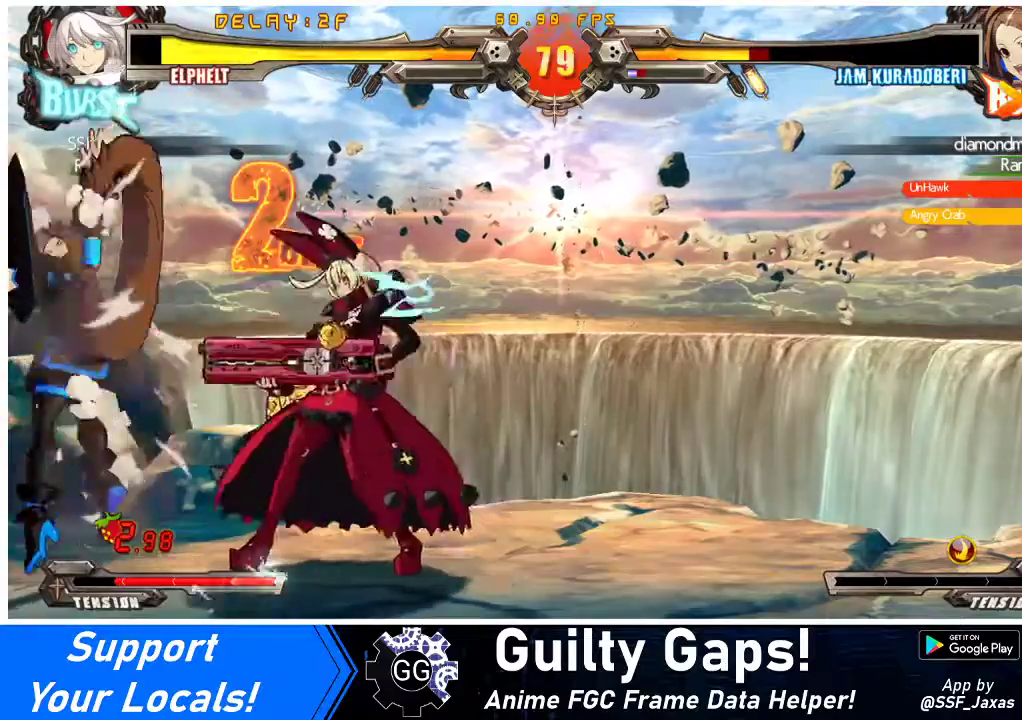
{"buttons": [], "events": [[233, "TRIANGLE", "down"], [467, "TRIANGLE", "up"]]}
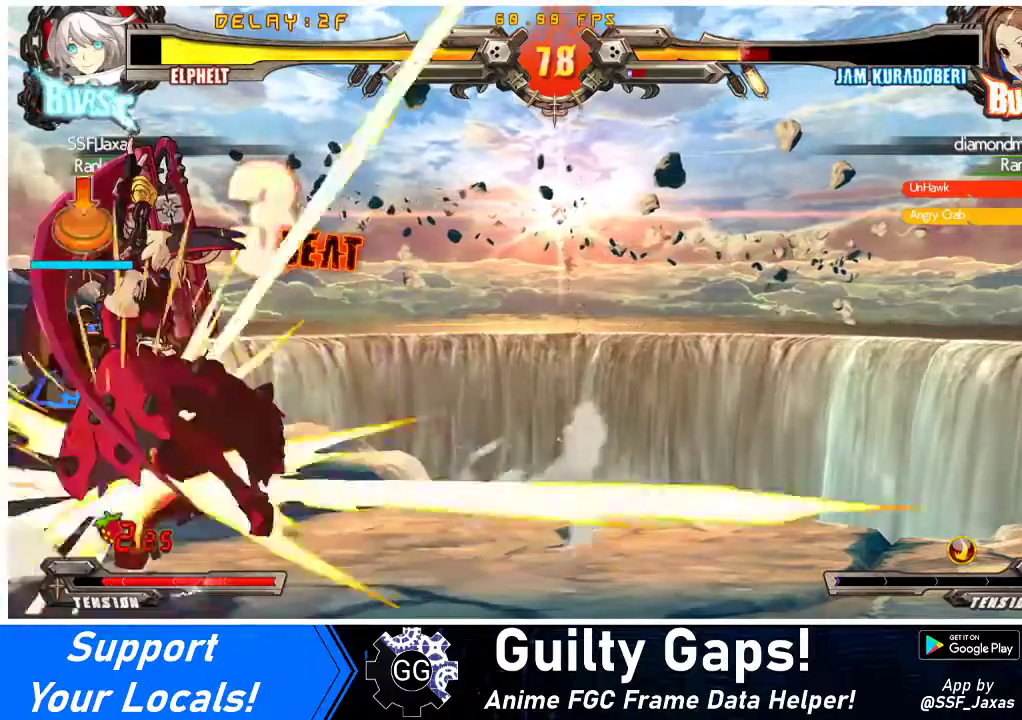
{"buttons": ["R1", "DPAD_LEFT"], "events": [[333, "R1", "down"], [367, "DPAD_RIGHT", "down"], [400, "R1", "up"], [433, "DPAD_RIGHT", "up"], [467, "DPAD_LEFT", "down"], [500, "R1", "down"]]}
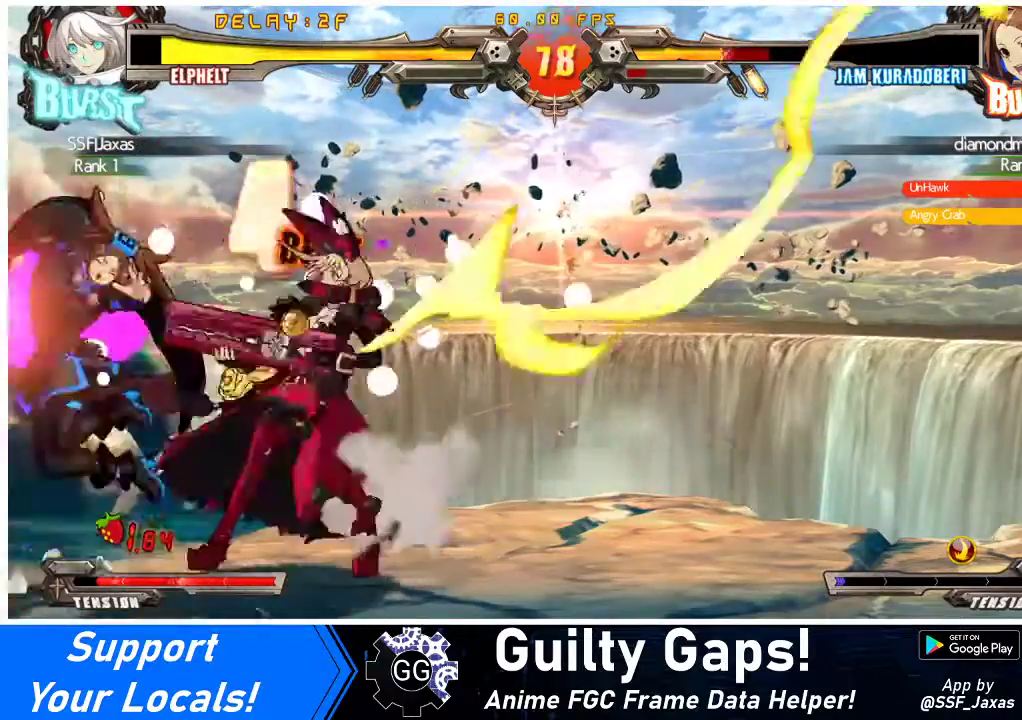
{"buttons": [], "events": [[33, "DPAD_LEFT", "up"], [67, "R1", "up"]]}
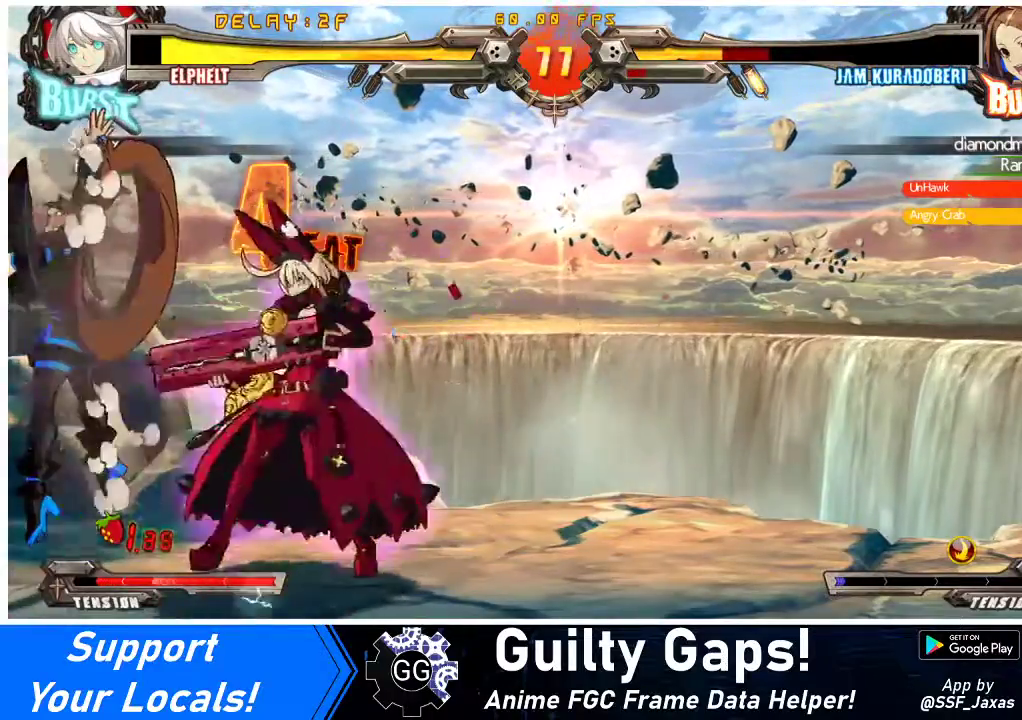
{"buttons": ["TRIANGLE"], "events": [[33, "R1", "down"], [67, "DPAD_RIGHT", "down"], [100, "R1", "up"], [133, "DPAD_RIGHT", "up"], [167, "DPAD_LEFT", "down"], [167, "R1", "down"], [200, "DPAD_LEFT", "up"], [267, "R1", "up"], [500, "TRIANGLE", "down"]]}
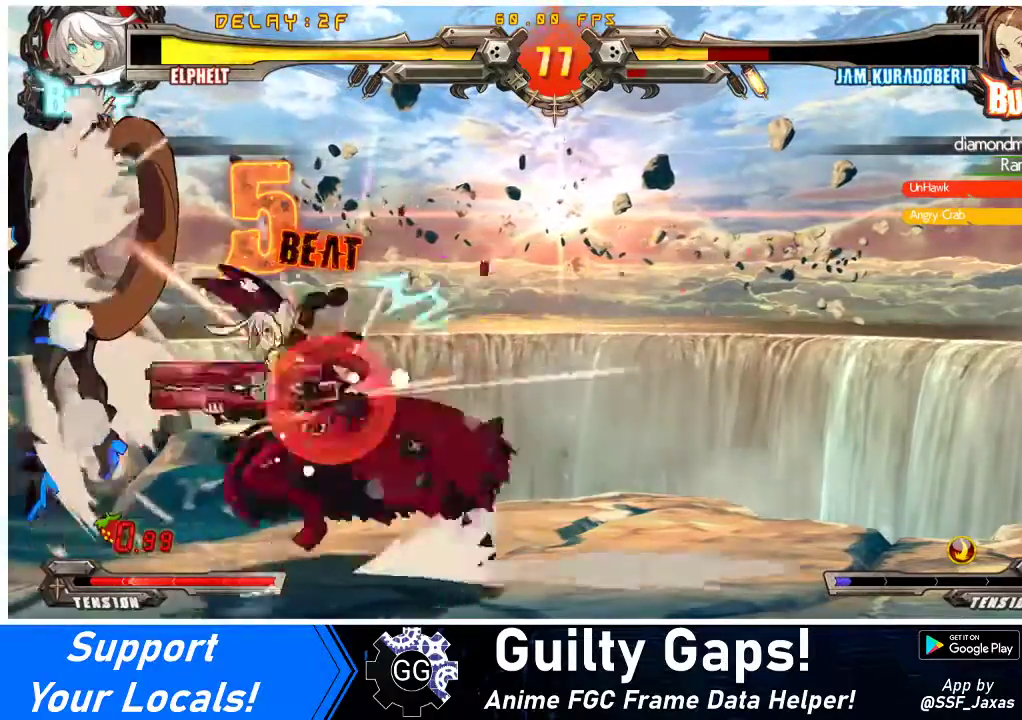
{"buttons": [], "events": [[67, "DPAD_DOWN", "down"], [133, "TRIANGLE", "up"], [233, "CROSS", "down"], [333, "DPAD_DOWN", "up"], [367, "CROSS", "up"]]}
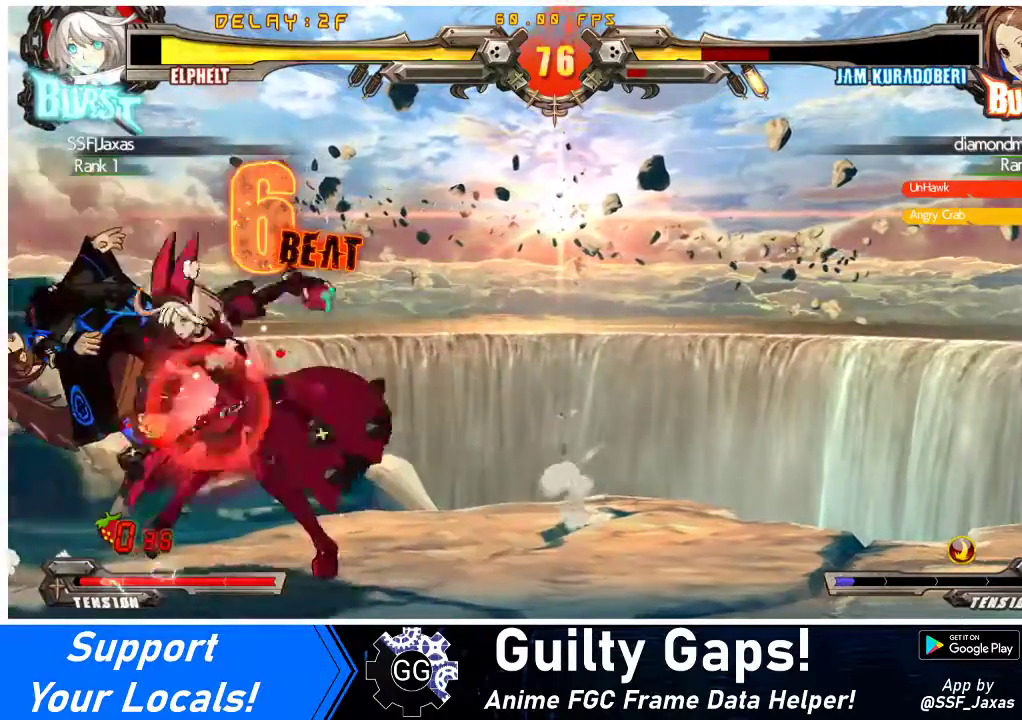
{"buttons": [], "events": []}
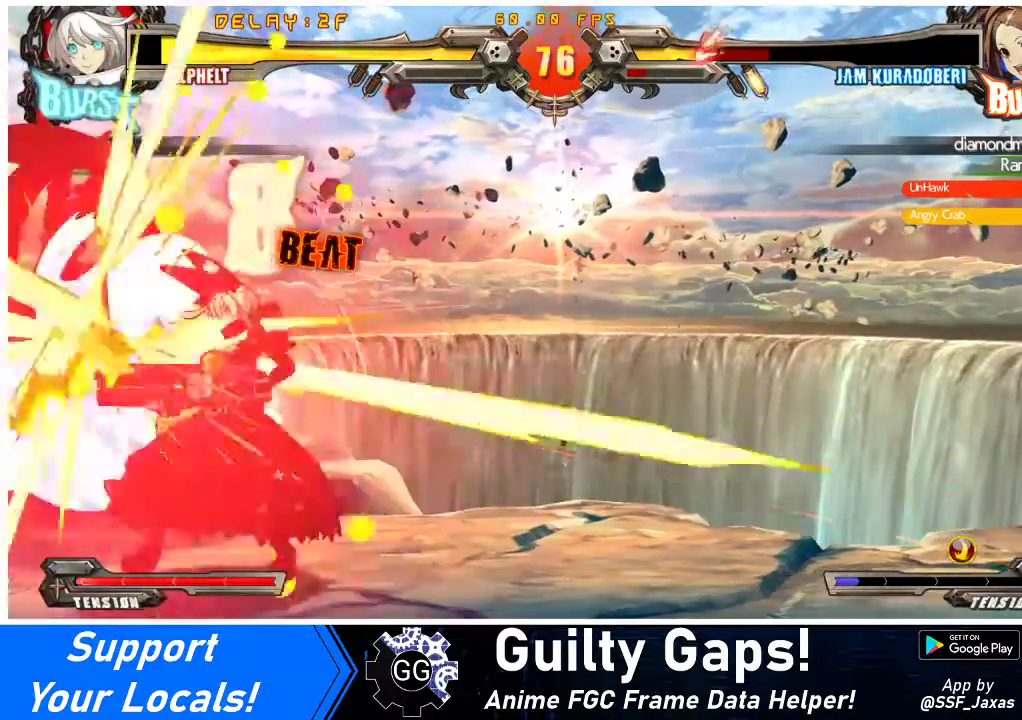
{"buttons": ["TRIANGLE"], "events": [[400, "TRIANGLE", "down"]]}
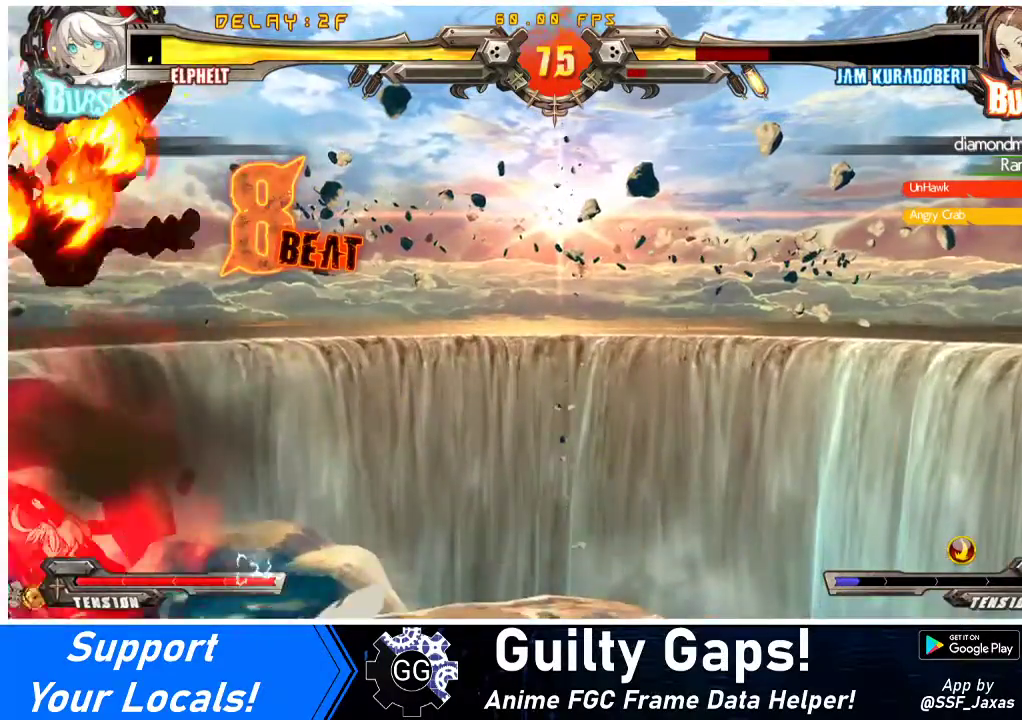
{"buttons": [], "events": [[100, "TRIANGLE", "up"]]}
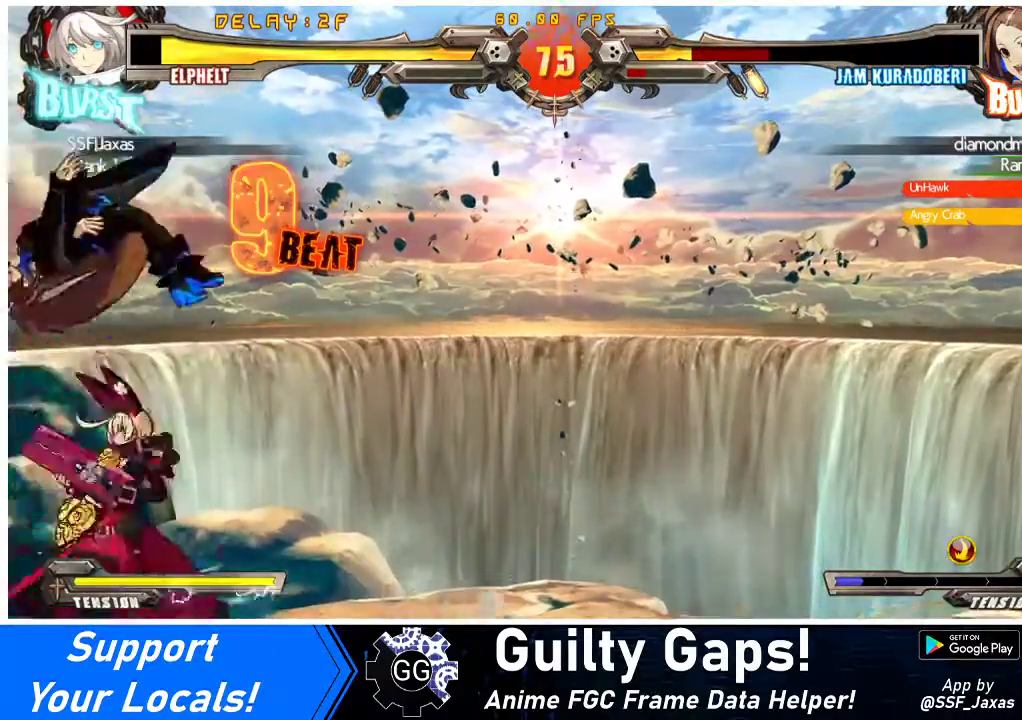
{"buttons": [], "events": [[167, "R1", "down"], [233, "DPAD_RIGHT", "down"], [233, "R1", "up"], [300, "DPAD_LEFT", "down"], [300, "DPAD_RIGHT", "up"], [333, "R1", "down"], [367, "DPAD_LEFT", "up"], [400, "R1", "up"]]}
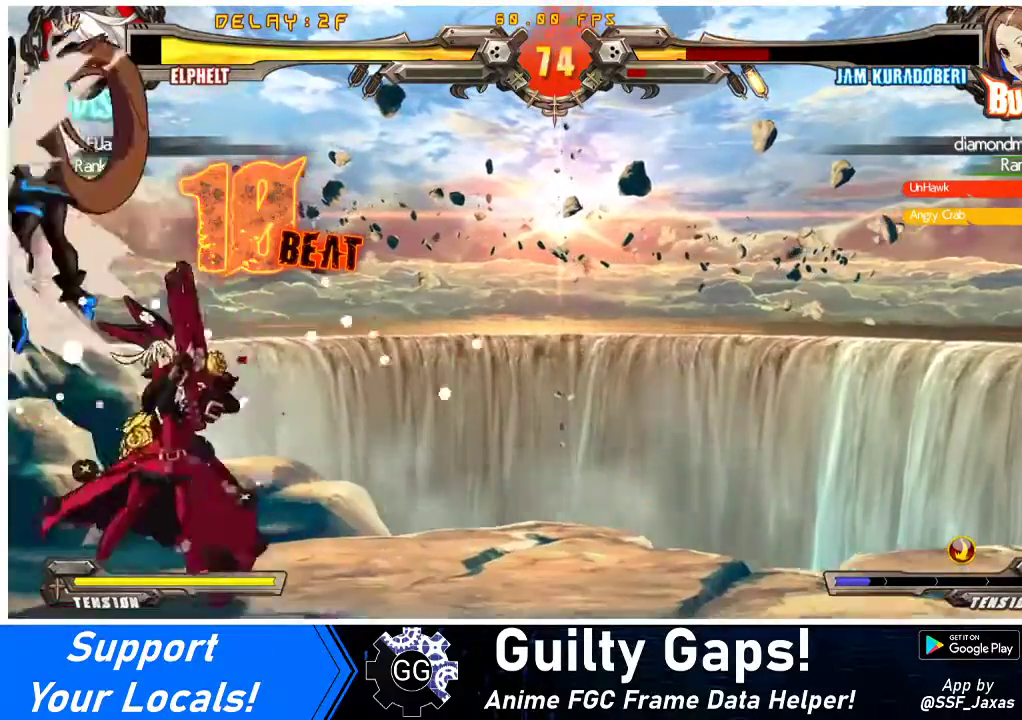
{"buttons": ["DPAD_RIGHT"], "events": [[400, "R1", "down"], [467, "DPAD_RIGHT", "down"], [467, "R1", "up"]]}
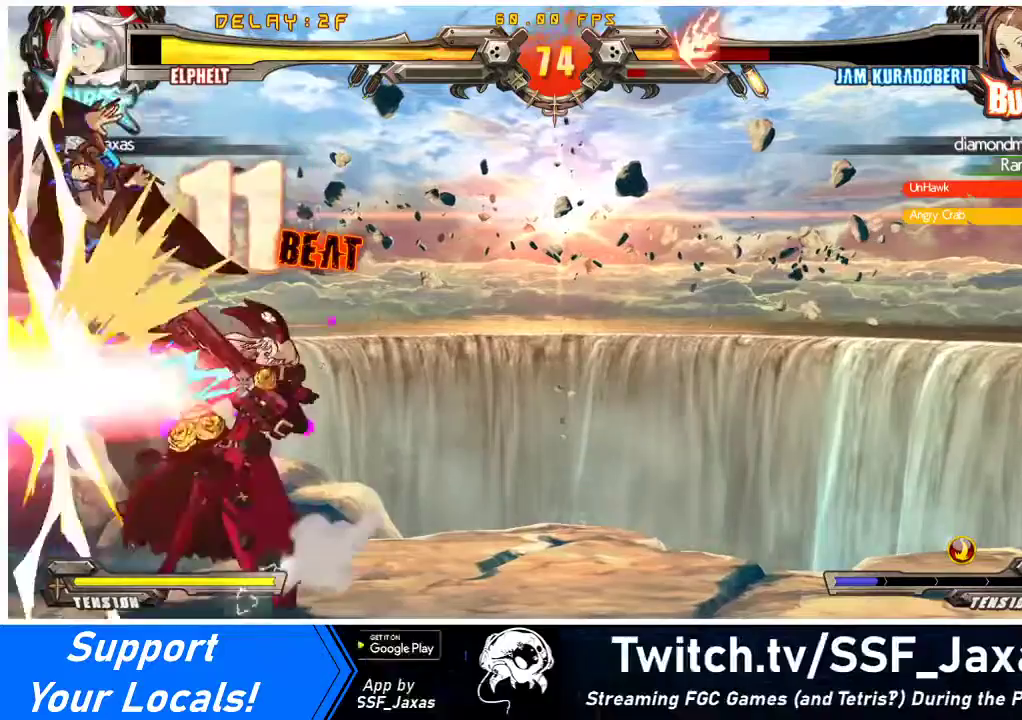
{"buttons": [], "events": [[33, "DPAD_RIGHT", "up"], [67, "DPAD_LEFT", "down"], [67, "R1", "down"], [100, "DPAD_LEFT", "up"], [167, "R1", "up"]]}
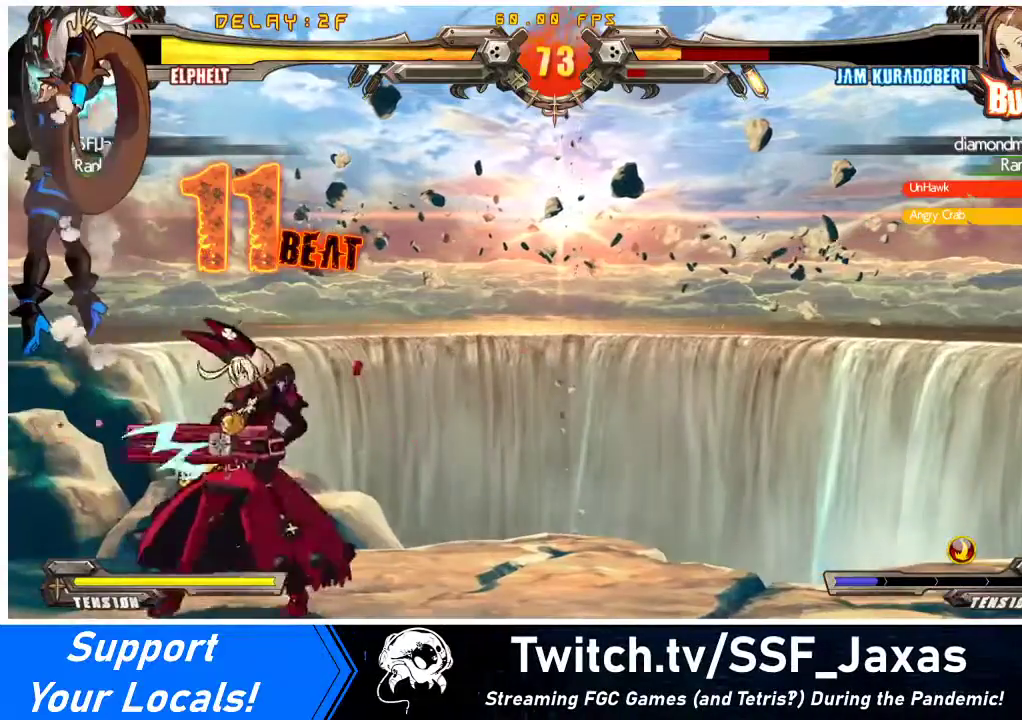
{"buttons": [], "events": [[33, "TRIANGLE", "down"], [167, "TRIANGLE", "up"]]}
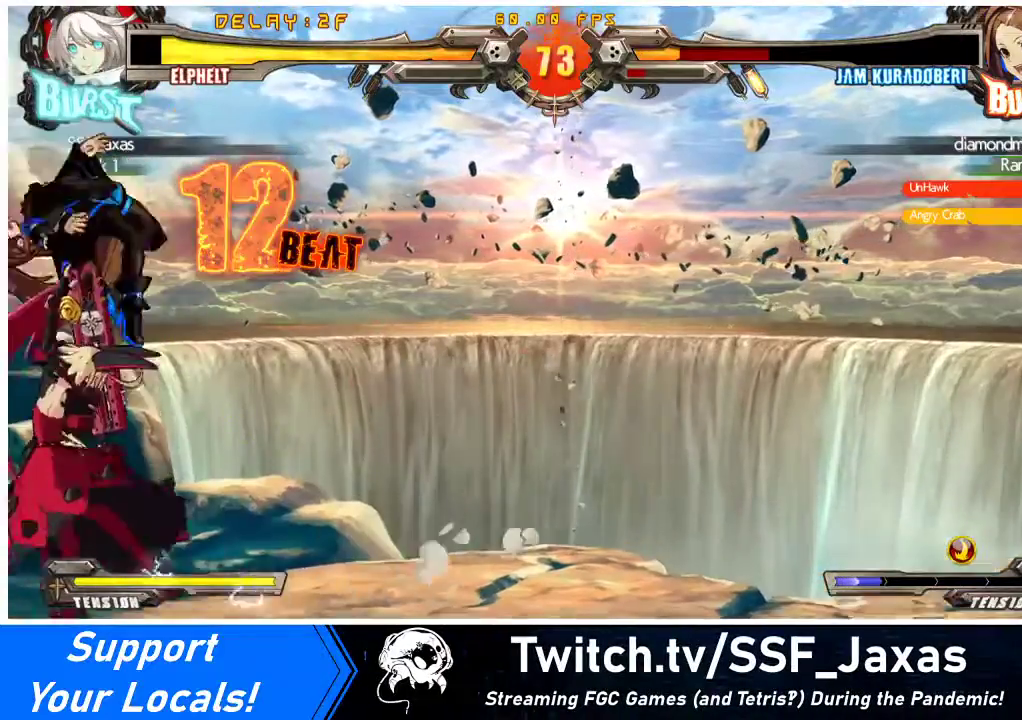
{"buttons": ["R1"], "events": [[233, "CROSS", "down"], [367, "CROSS", "up"], [467, "R1", "down"]]}
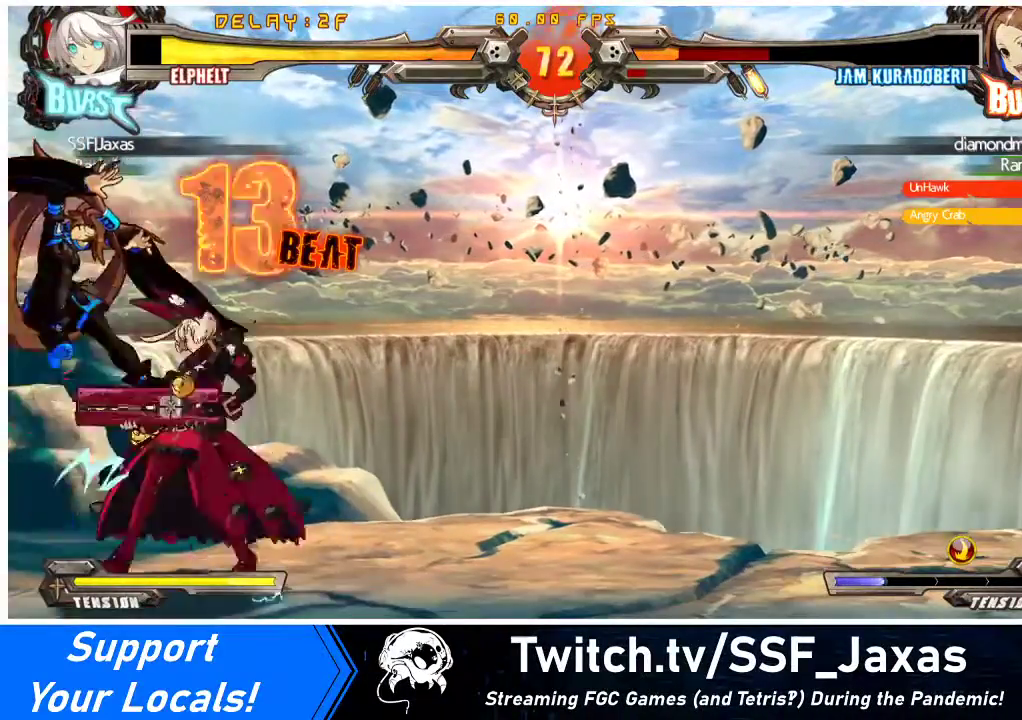
{"buttons": [], "events": [[67, "R1", "up"]]}
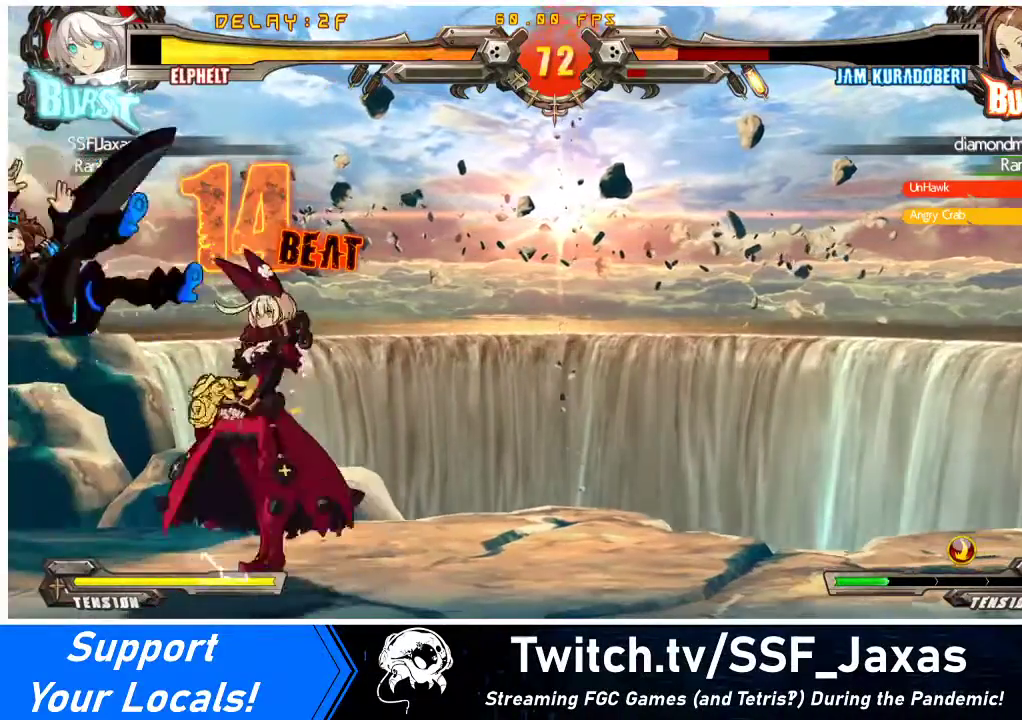
{"buttons": ["DPAD_RIGHT"], "events": [[100, "DPAD_RIGHT", "down"]]}
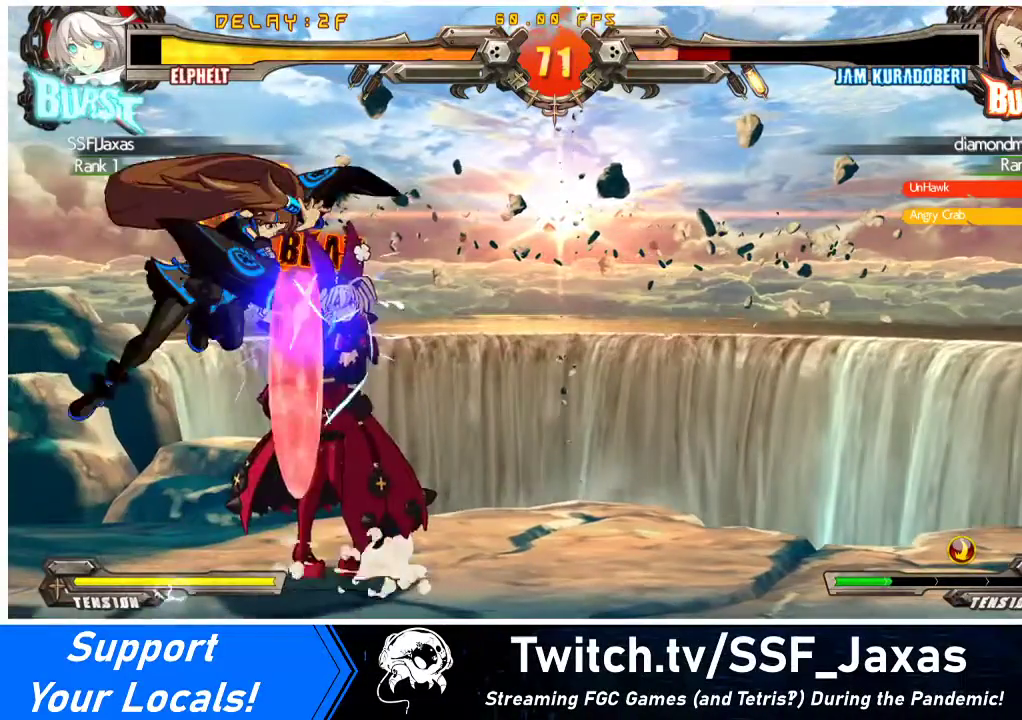
{"buttons": ["DPAD_DOWN", "DPAD_RIGHT"], "events": [[167, "DPAD_DOWN", "down"]]}
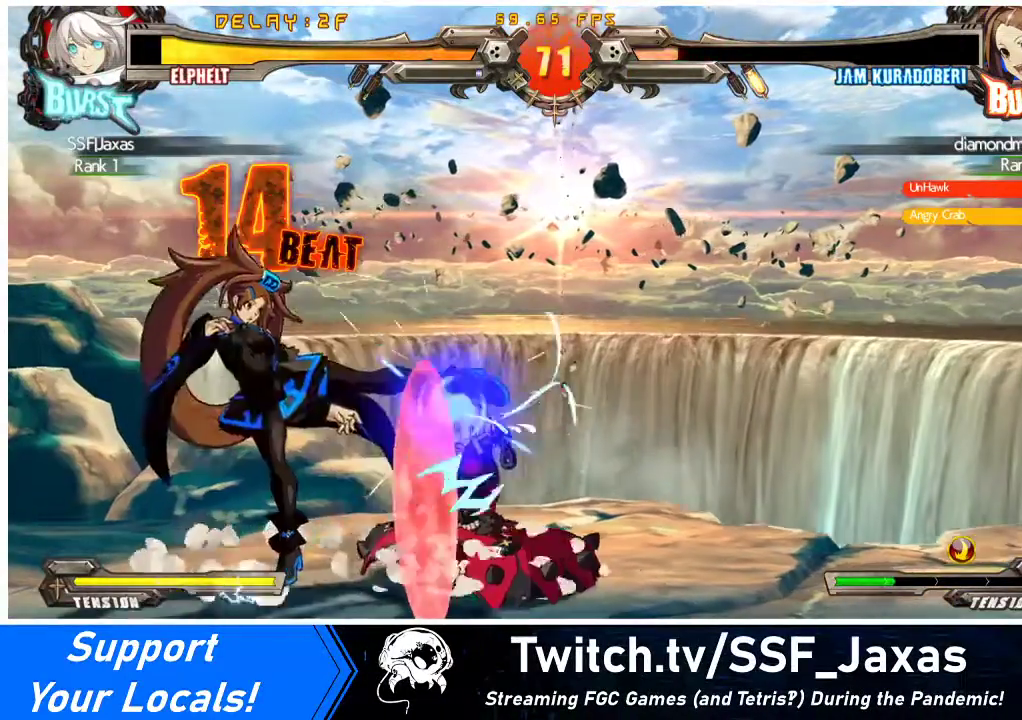
{"buttons": ["DPAD_DOWN", "DPAD_RIGHT"], "events": []}
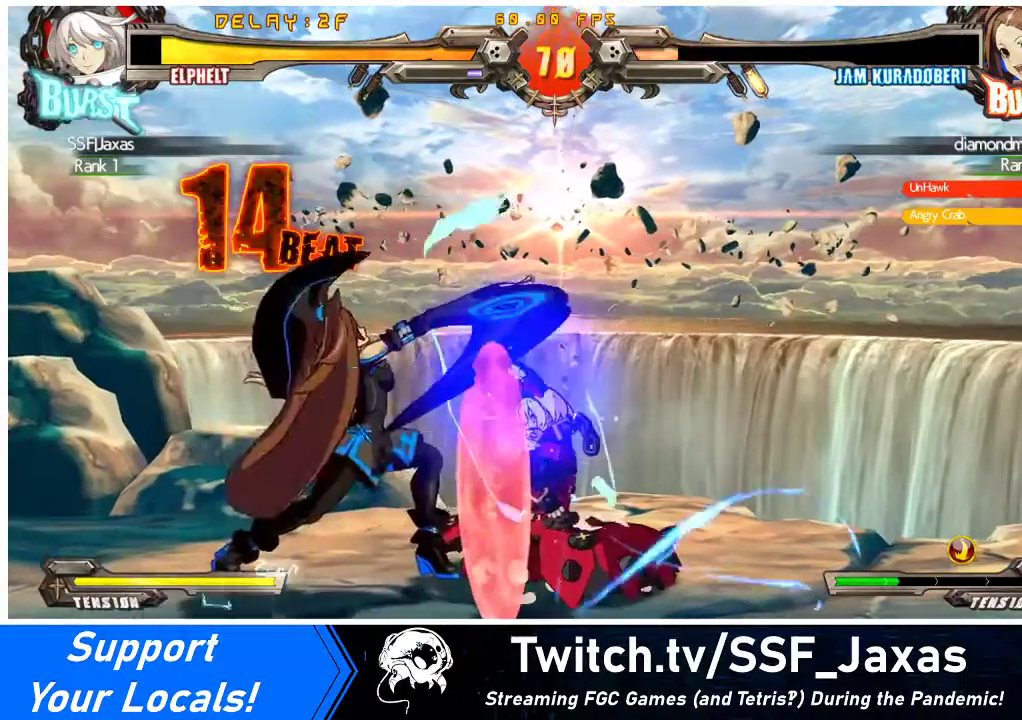
{"buttons": ["DPAD_DOWN", "DPAD_RIGHT"], "events": []}
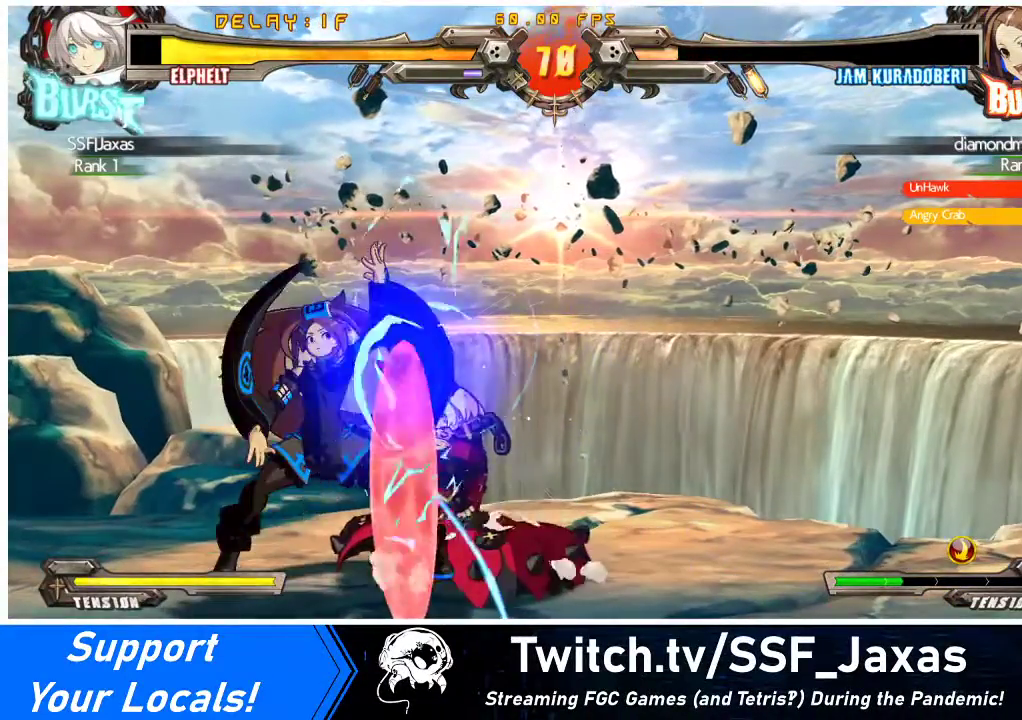
{"buttons": ["DPAD_DOWN", "DPAD_RIGHT"], "events": []}
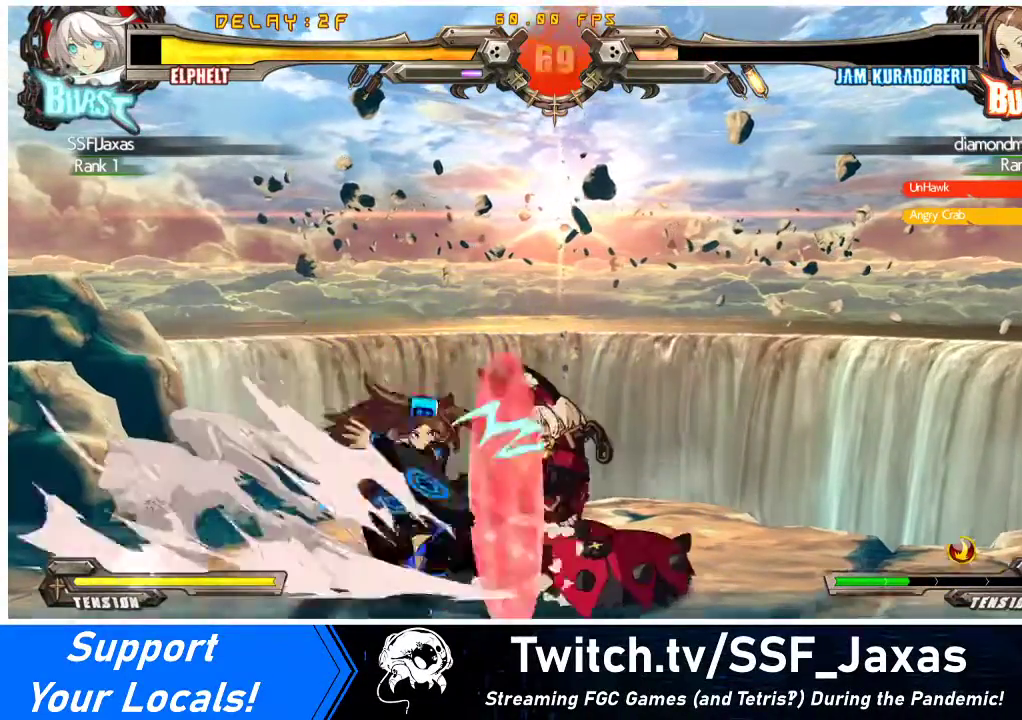
{"buttons": ["DPAD_DOWN", "DPAD_RIGHT"], "events": []}
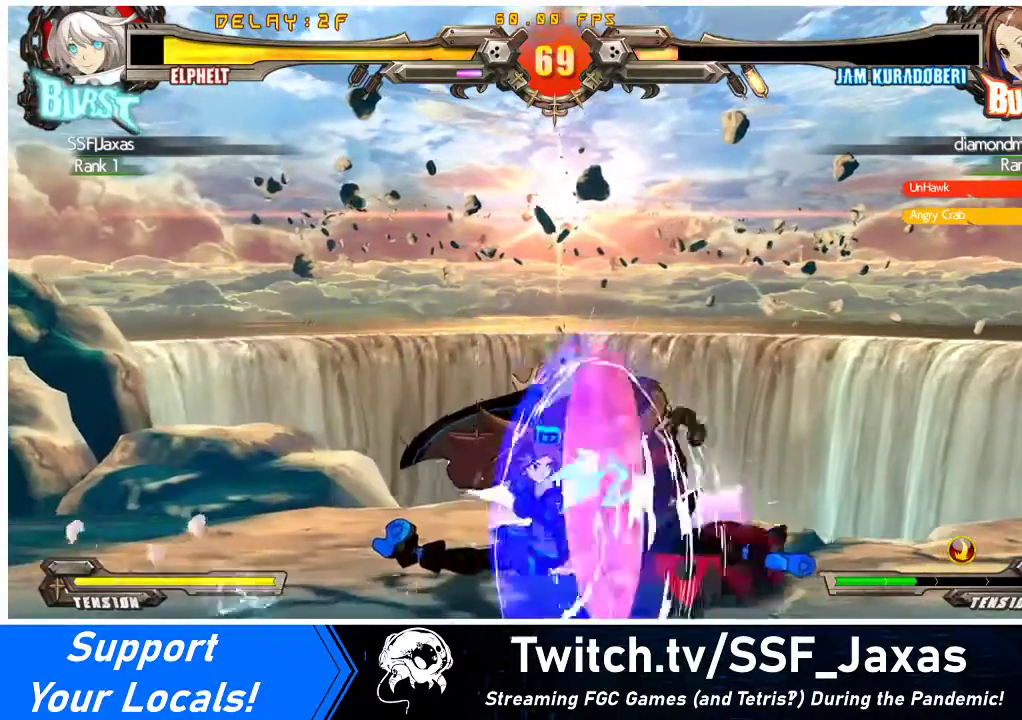
{"buttons": [], "events": [[233, "DPAD_DOWN", "up"], [367, "CROSS", "down"], [433, "DPAD_RIGHT", "up"], [467, "CROSS", "up"]]}
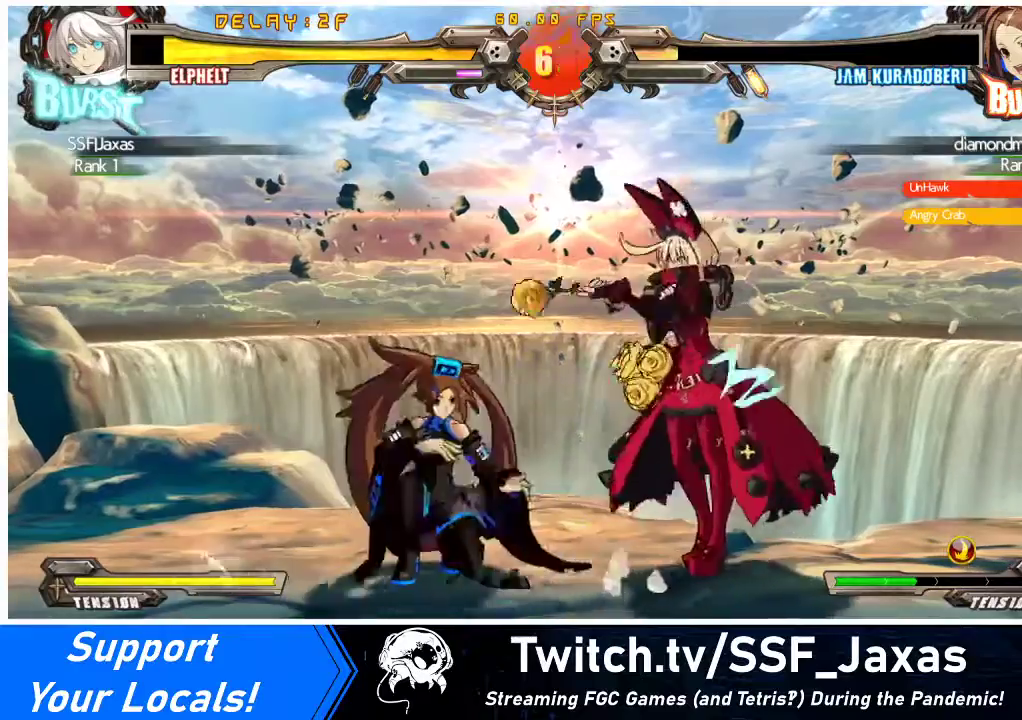
{"buttons": ["R1", "DPAD_DOWN"], "events": [[100, "TRIANGLE", "down"], [200, "TRIANGLE", "up"], [267, "DPAD_DOWN", "down"], [400, "R1", "down"]]}
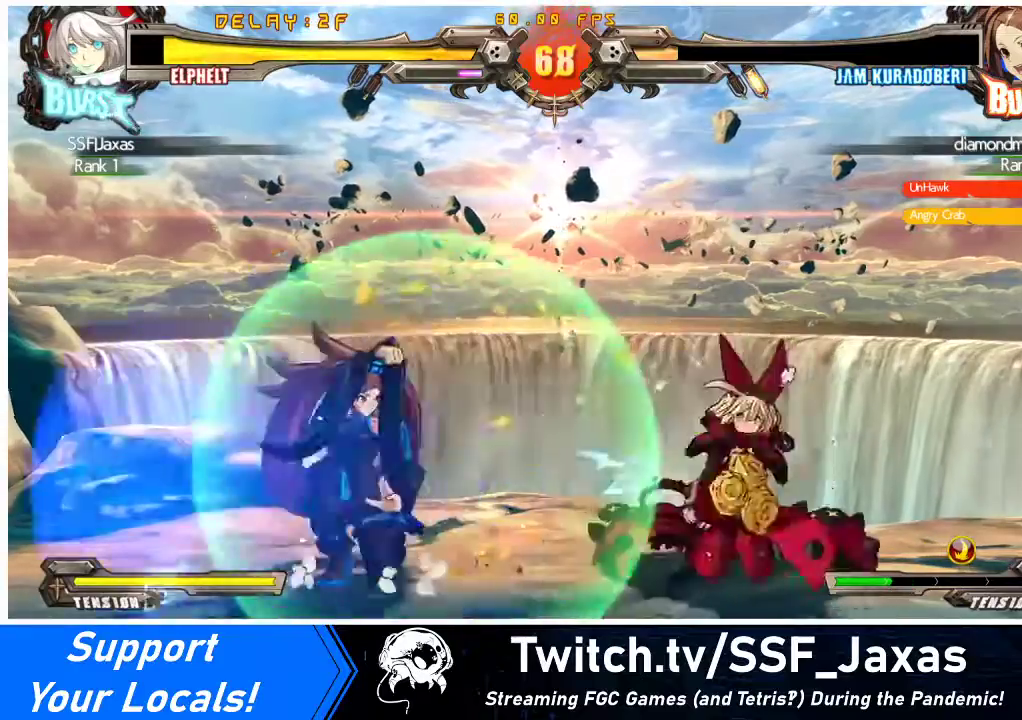
{"buttons": ["DPAD_DOWN"], "events": [[33, "R1", "up"]]}
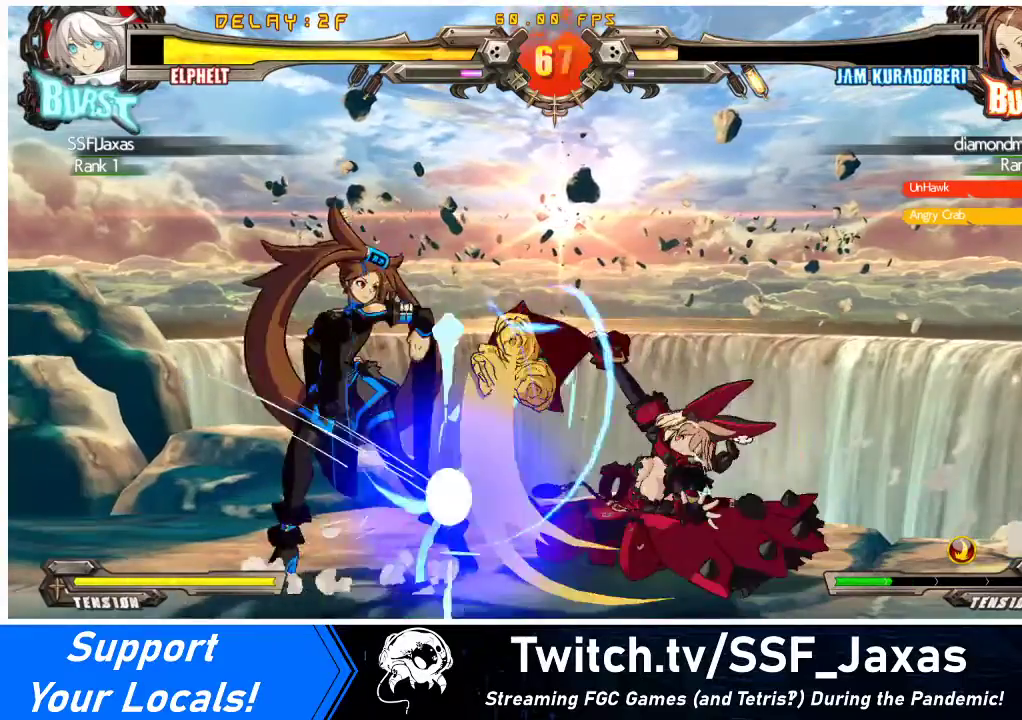
{"buttons": [], "events": [[400, "DPAD_DOWN", "up"]]}
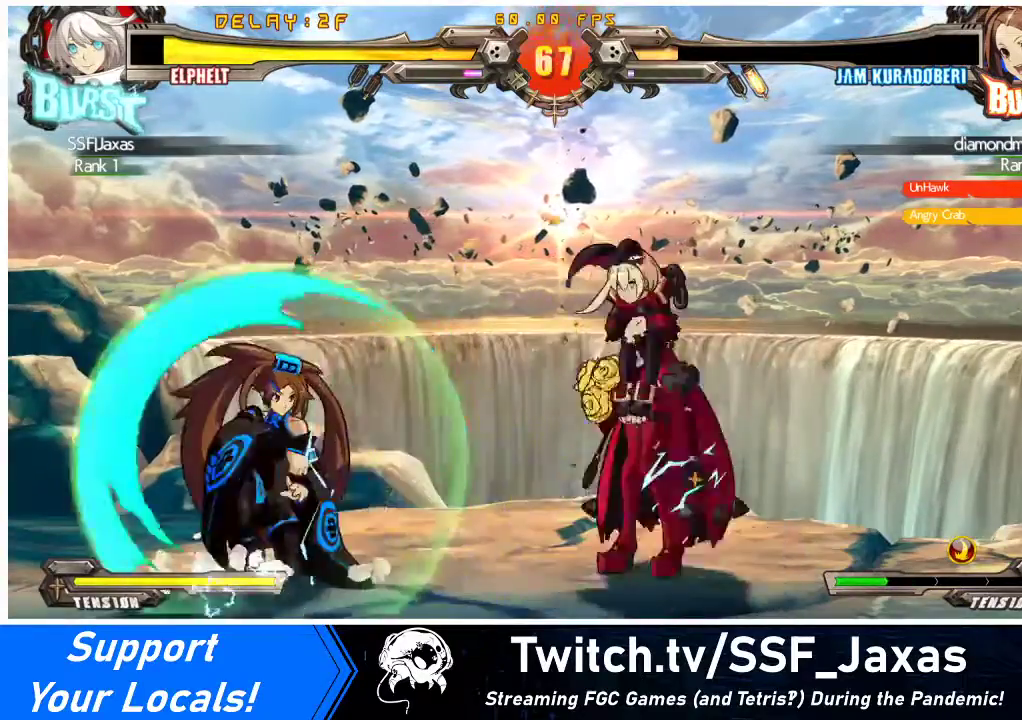
{"buttons": ["DPAD_DOWN"], "events": [[67, "TRIANGLE", "down"], [167, "DPAD_DOWN", "down"], [167, "TRIANGLE", "up"]]}